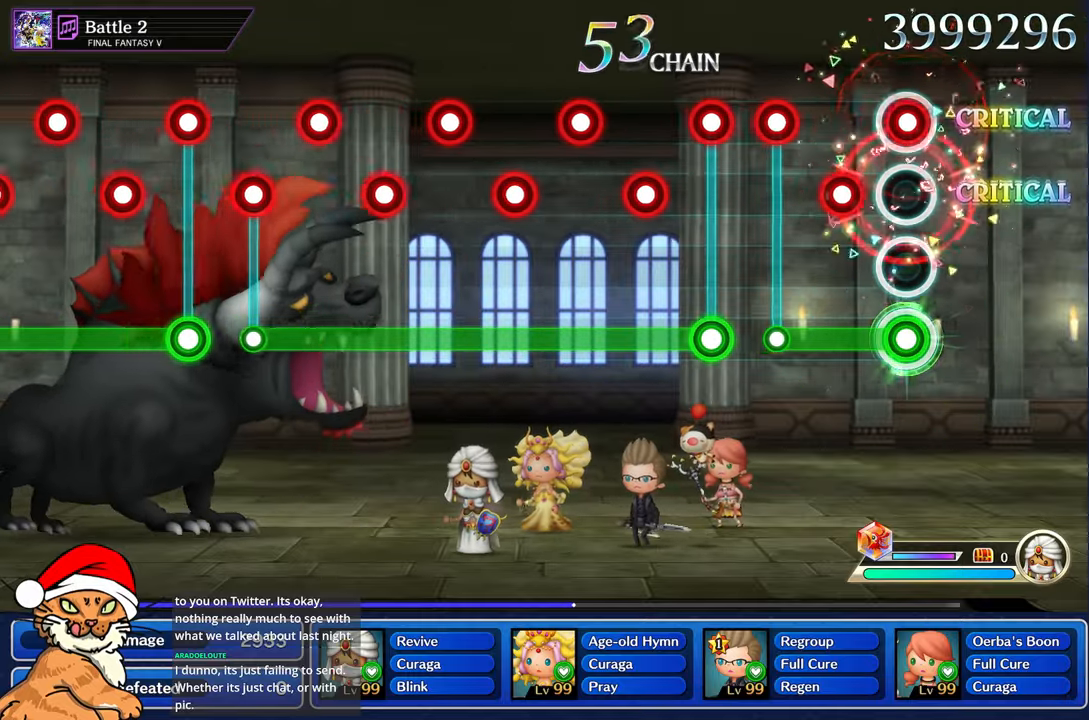
Gameplay with a controller (PlayStation layout); each line is a JSON object with the inputs held at the frame after it (dt_ms = milliseconds from this image to that frame). "events" lists button and stick changes between this image and that frame as [ms after this image, input, new state], when the widget could be followed in between. Not read: L3 R3.
{"dt_ms": 500, "buttons": [], "left_stick": "center", "right_stick": "center", "events": [[17, "R1", "down"], [100, "R1", "up"], [200, "R1", "down"], [283, "R1", "up"], [350, "L1", "up"], [383, "R1", "down"], [467, "R1", "up"]]}
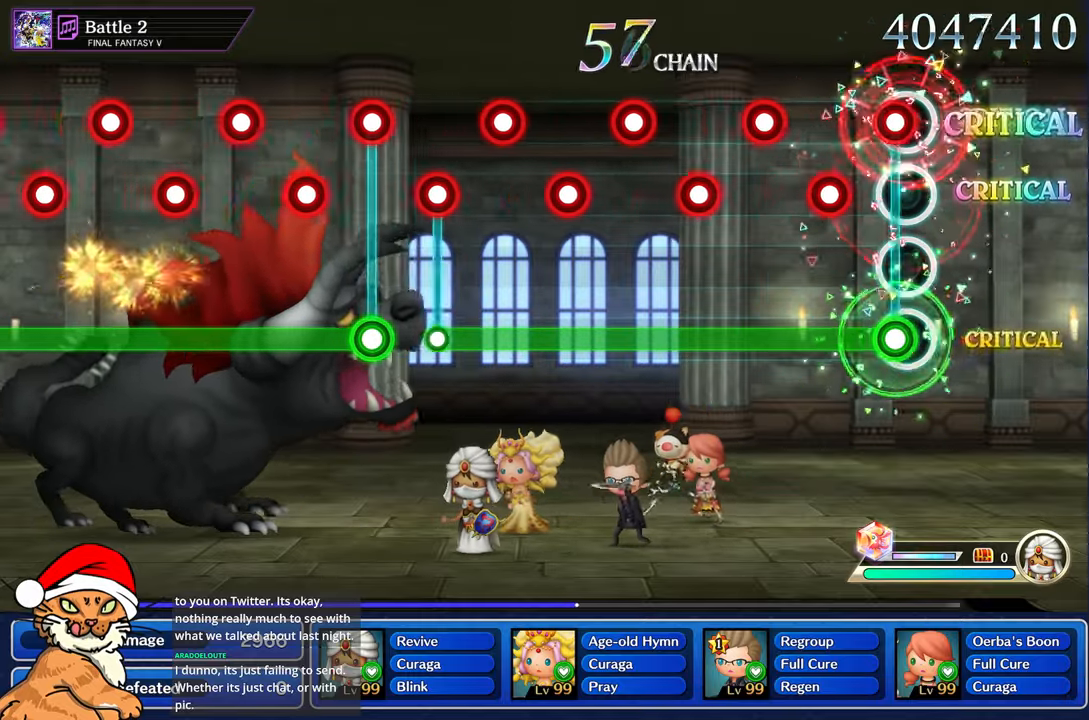
{"dt_ms": 500, "buttons": ["L1", "R1"], "left_stick": "center", "right_stick": "center", "events": [[17, "L1", "down"], [67, "R1", "down"], [167, "R1", "up"], [267, "R1", "down"], [350, "R1", "up"], [450, "R1", "down"]]}
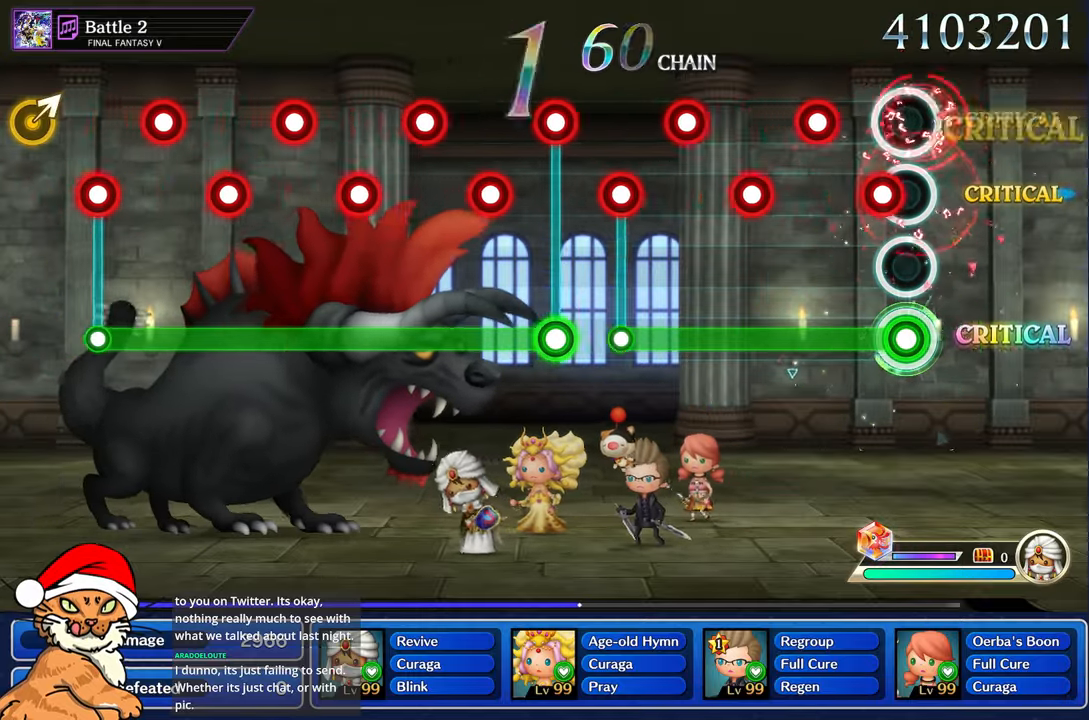
{"dt_ms": 500, "buttons": ["L1", "R1"], "left_stick": "center", "right_stick": "center", "events": [[50, "R1", "up"], [133, "R1", "down"], [183, "R1", "up"], [300, "R1", "down"], [367, "R1", "up"], [450, "R1", "down"]]}
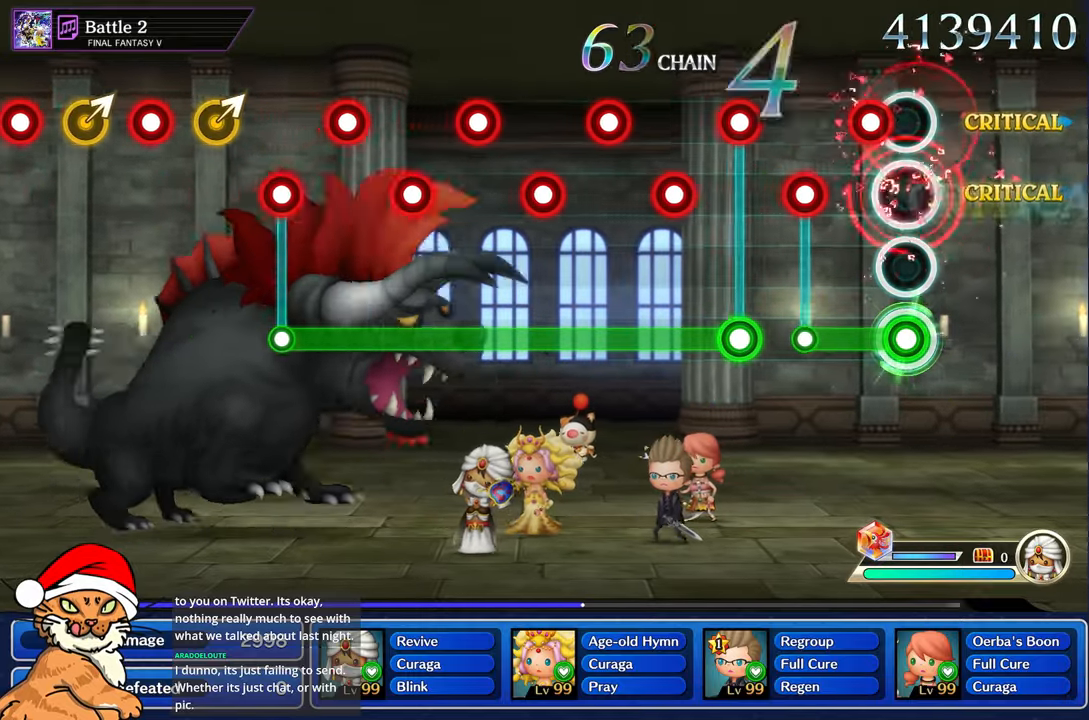
{"dt_ms": 500, "buttons": ["L1", "R1"], "left_stick": "center", "right_stick": "center", "events": [[17, "R1", "up"], [100, "R1", "down"], [167, "R1", "up"], [250, "R1", "down"], [300, "L1", "up"], [350, "R1", "up"], [433, "L1", "down"], [467, "R1", "down"]]}
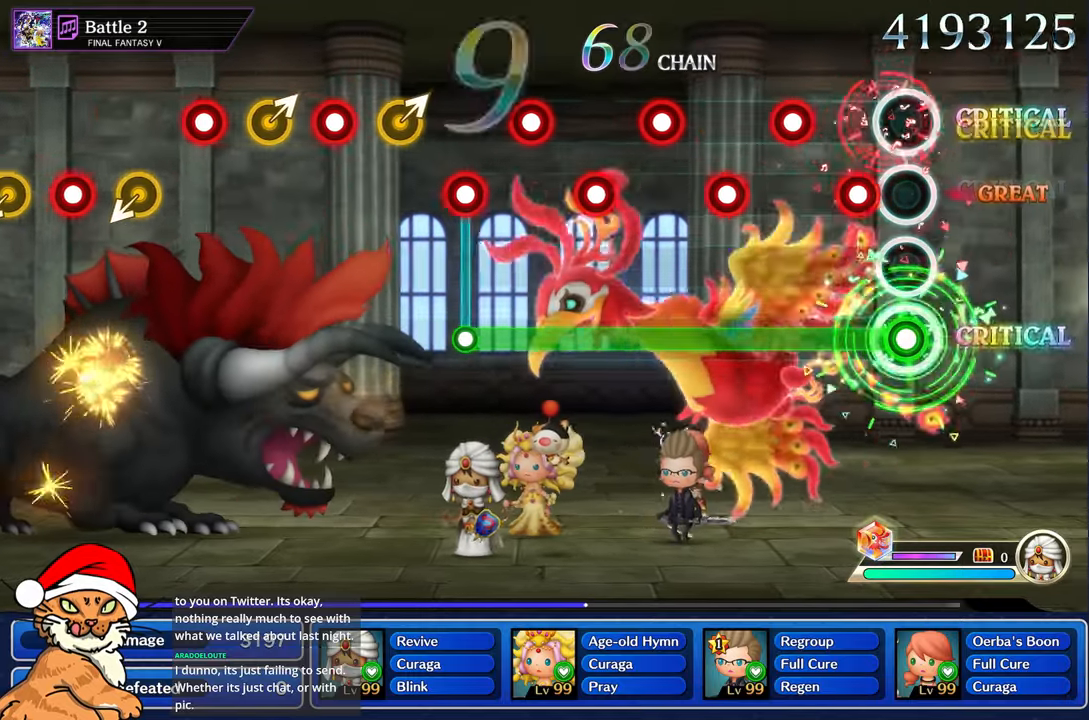
{"dt_ms": 500, "buttons": ["L1", "R1"], "left_stick": "center", "right_stick": "center", "events": [[50, "R1", "up"], [133, "R1", "down"], [200, "R1", "up"], [283, "R1", "down"], [350, "R1", "up"], [467, "R1", "down"]]}
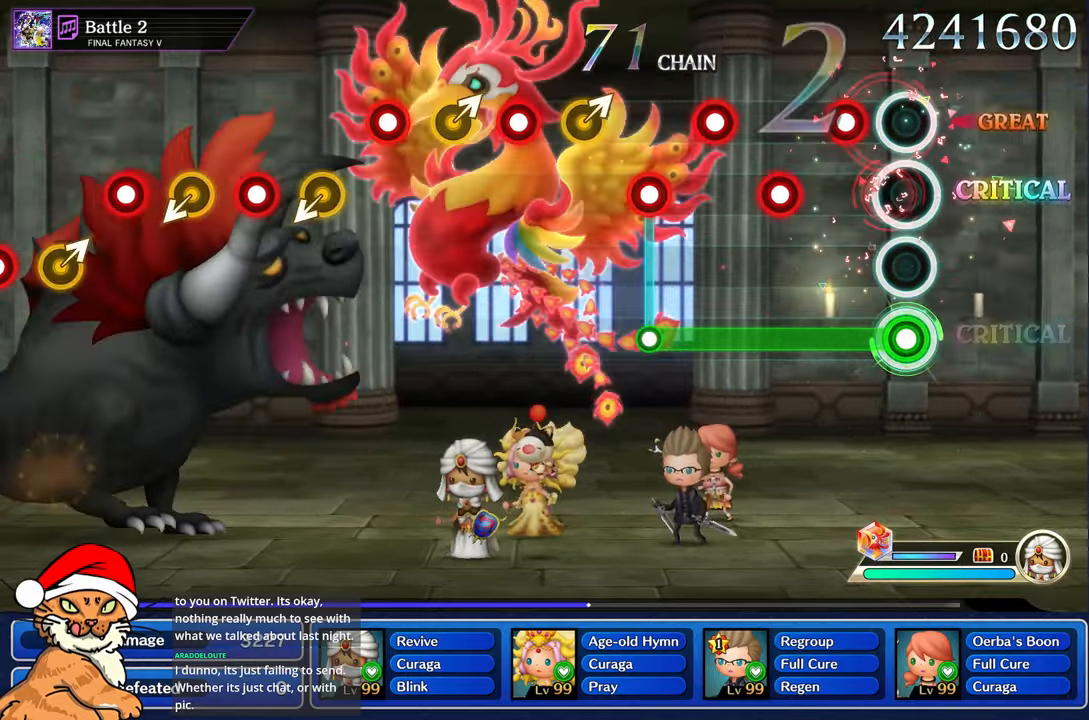
{"dt_ms": 500, "buttons": ["L1"], "left_stick": "center", "right_stick": "center", "events": [[50, "R1", "up"], [150, "R1", "down"], [250, "R1", "up"], [350, "R1", "down"], [433, "R1", "up"]]}
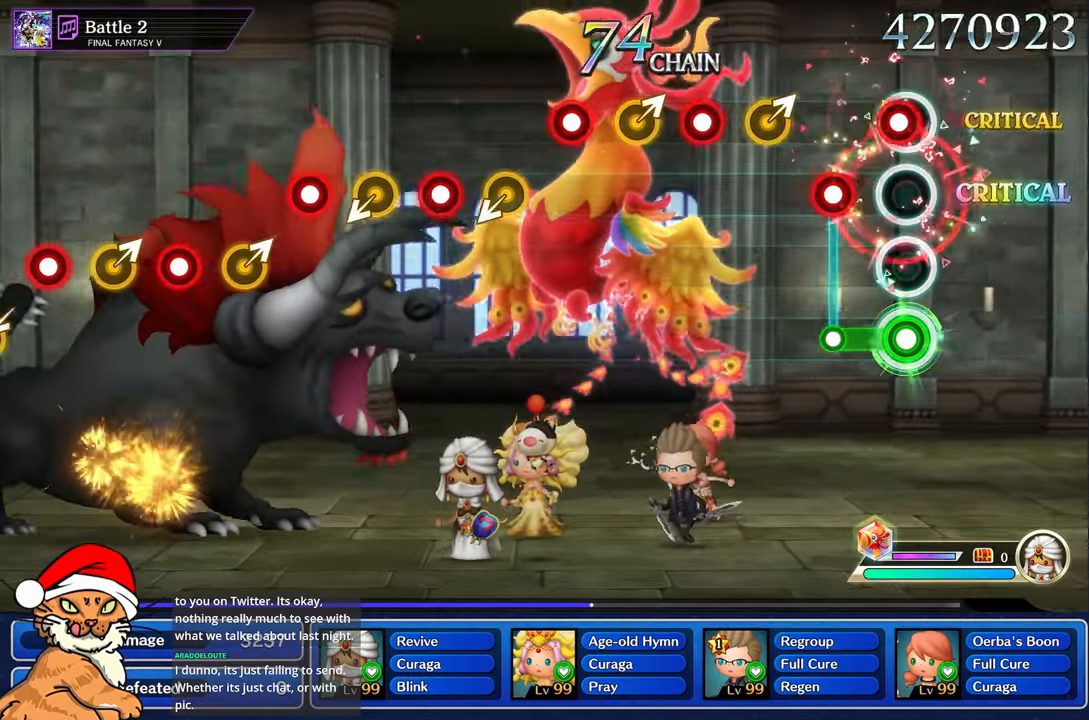
{"dt_ms": 500, "buttons": [], "left_stick": "right", "right_stick": "center", "events": [[33, "R1", "down"], [117, "R1", "up"], [217, "L1", "up"], [217, "R1", "down"], [300, "R1", "up"], [433, "left_stick", "right"]]}
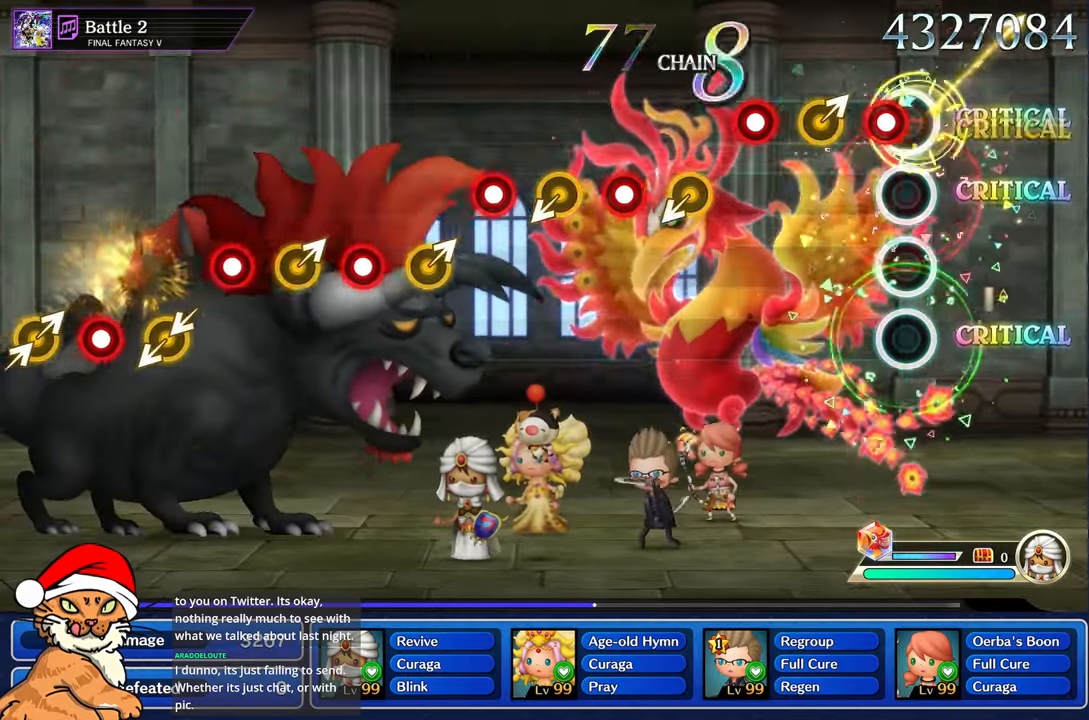
{"dt_ms": 500, "buttons": ["R1"], "left_stick": "center", "right_stick": "center", "events": [[83, "R1", "down"], [83, "left_stick", "center"], [233, "left_stick", "right"], [250, "R1", "up"], [400, "left_stick", "center"], [417, "R1", "down"]]}
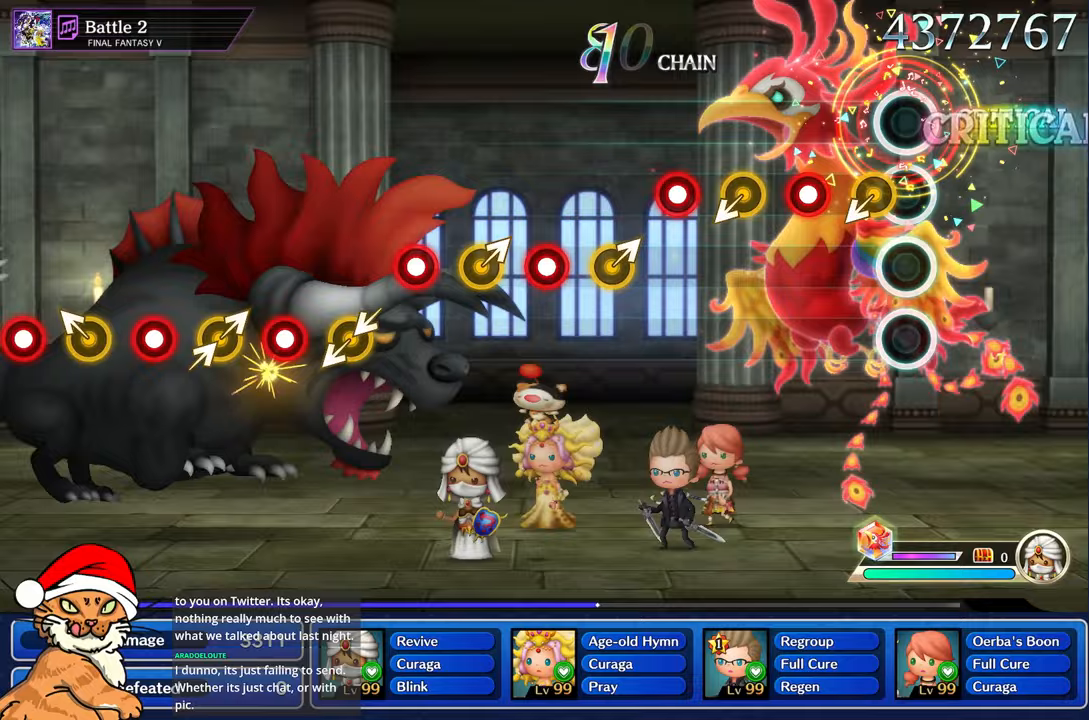
{"dt_ms": 500, "buttons": [], "left_stick": "down-left", "right_stick": "center", "events": [[83, "R1", "up"], [117, "left_stick", "down-left"], [250, "left_stick", "center"], [283, "R1", "down"], [450, "R1", "up"], [467, "left_stick", "down-left"]]}
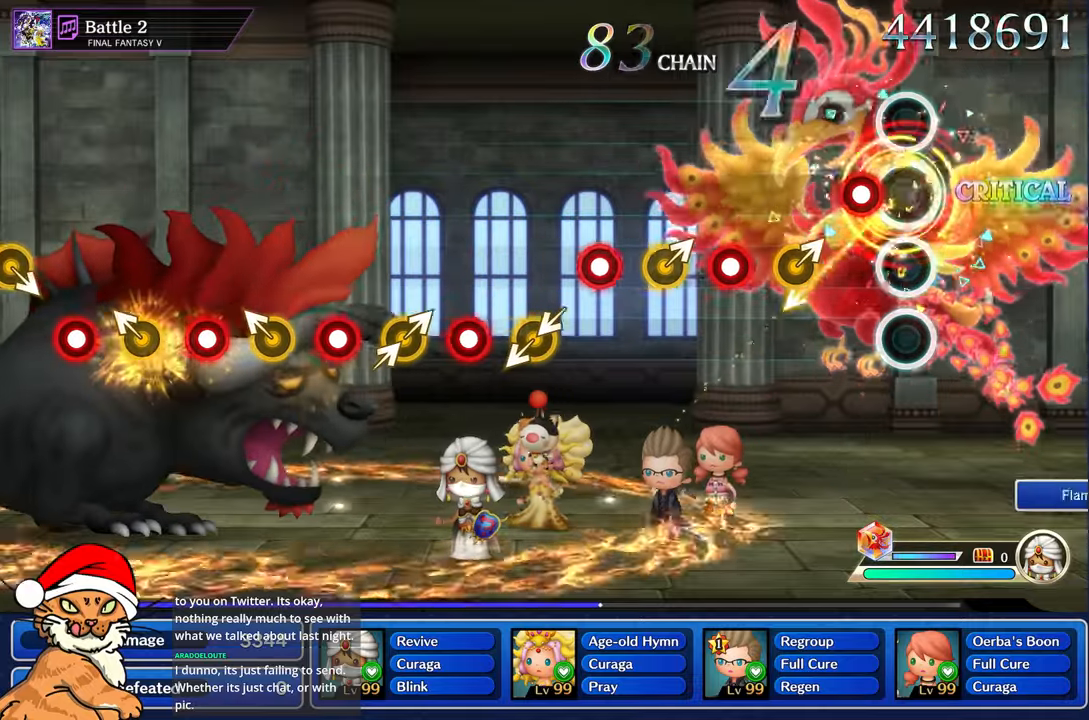
{"dt_ms": 1000, "buttons": [], "left_stick": "center", "right_stick": "center"}
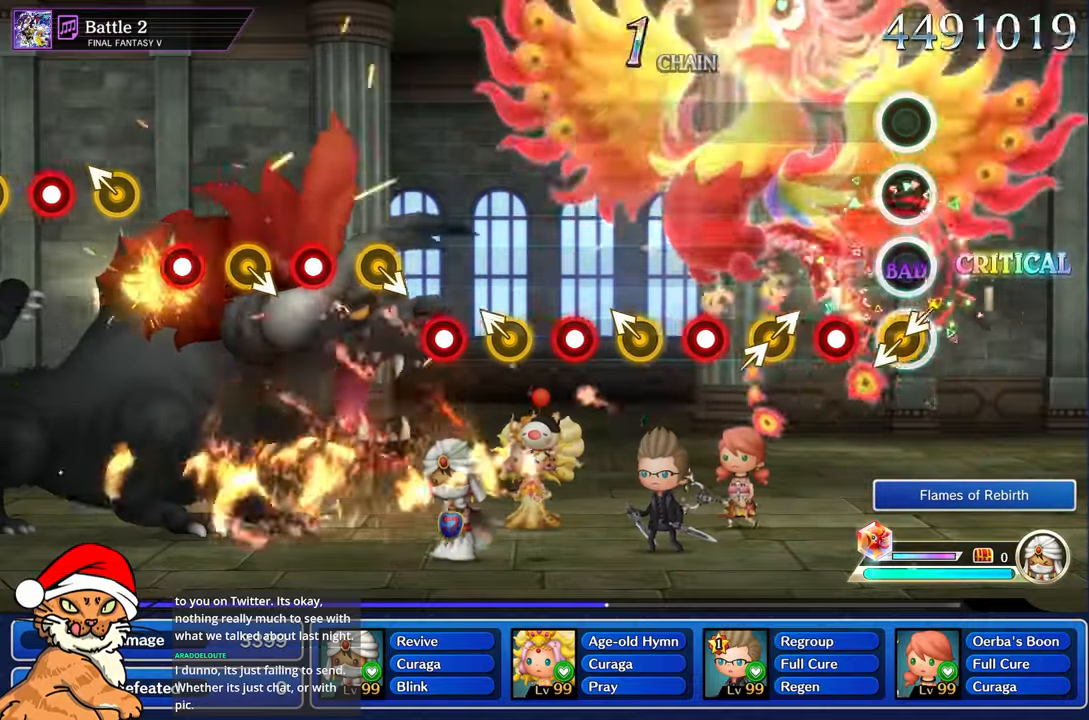
{"dt_ms": 500, "buttons": [], "left_stick": "center", "right_stick": "right"}
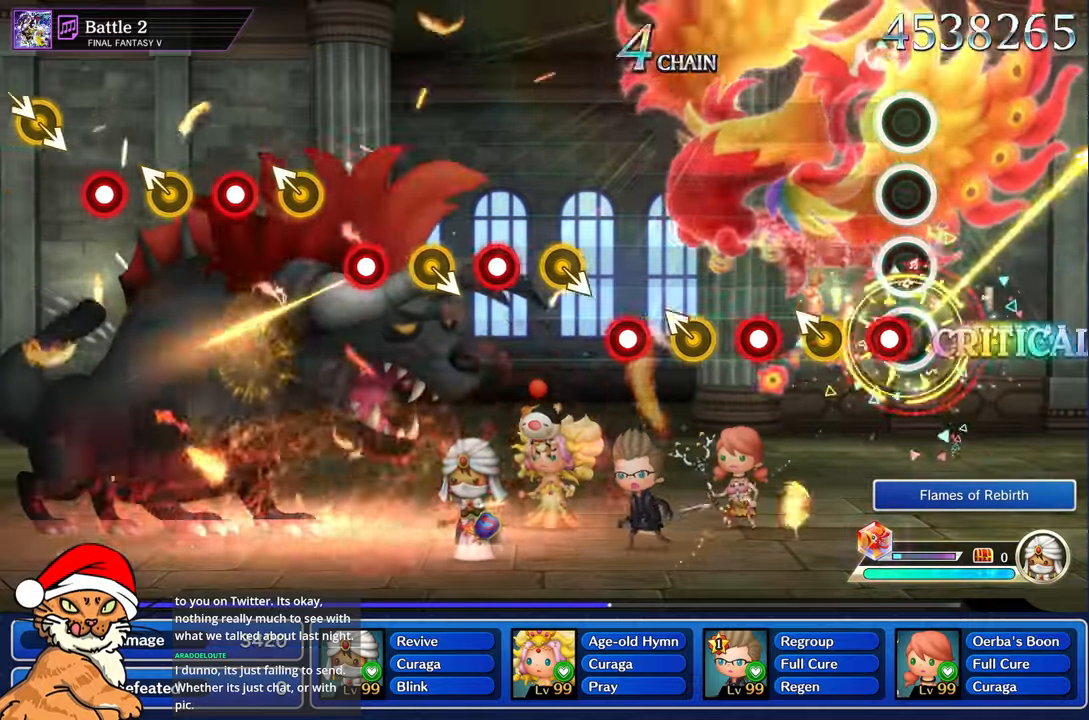
{"dt_ms": 500, "buttons": ["R1"], "left_stick": "center", "right_stick": "center", "events": [[67, "R1", "down"], [83, "right_stick", "center"], [167, "R1", "up"], [300, "left_stick", "left"], [433, "R1", "down"], [450, "left_stick", "center"]]}
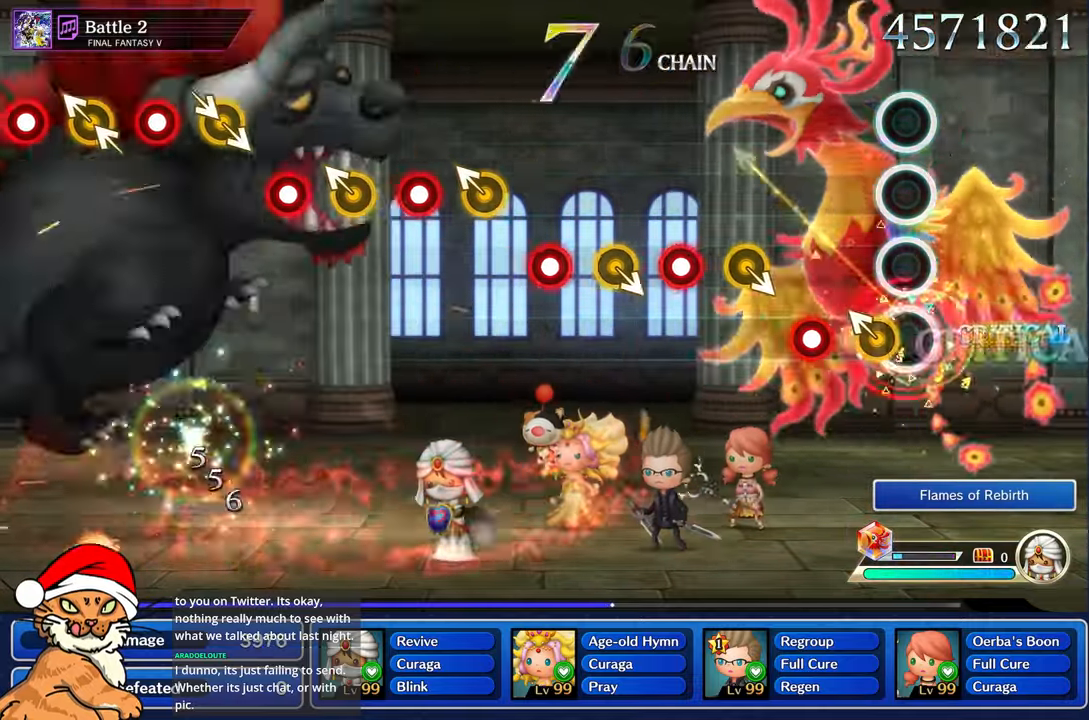
{"dt_ms": 1000, "buttons": ["R1"], "left_stick": "center", "right_stick": "center"}
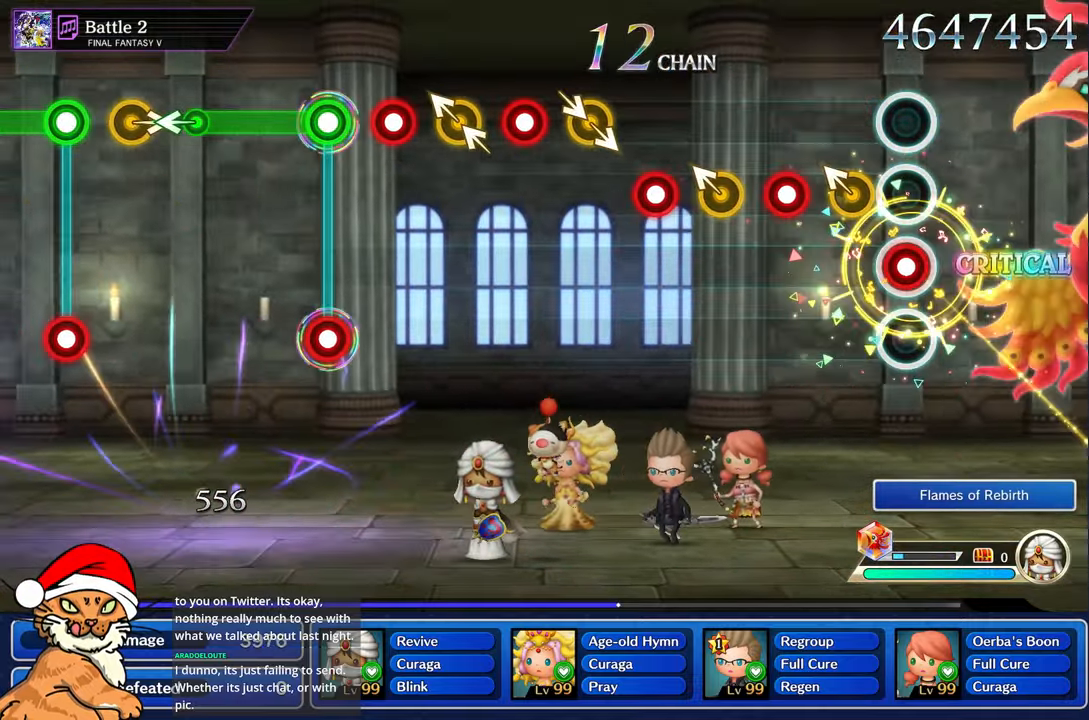
{"dt_ms": 500, "buttons": [], "left_stick": "up-left", "right_stick": "center", "events": [[167, "R1", "up"], [167, "left_stick", "up-left"], [333, "R1", "down"], [333, "left_stick", "center"], [500, "R1", "up"], [500, "left_stick", "up-left"]]}
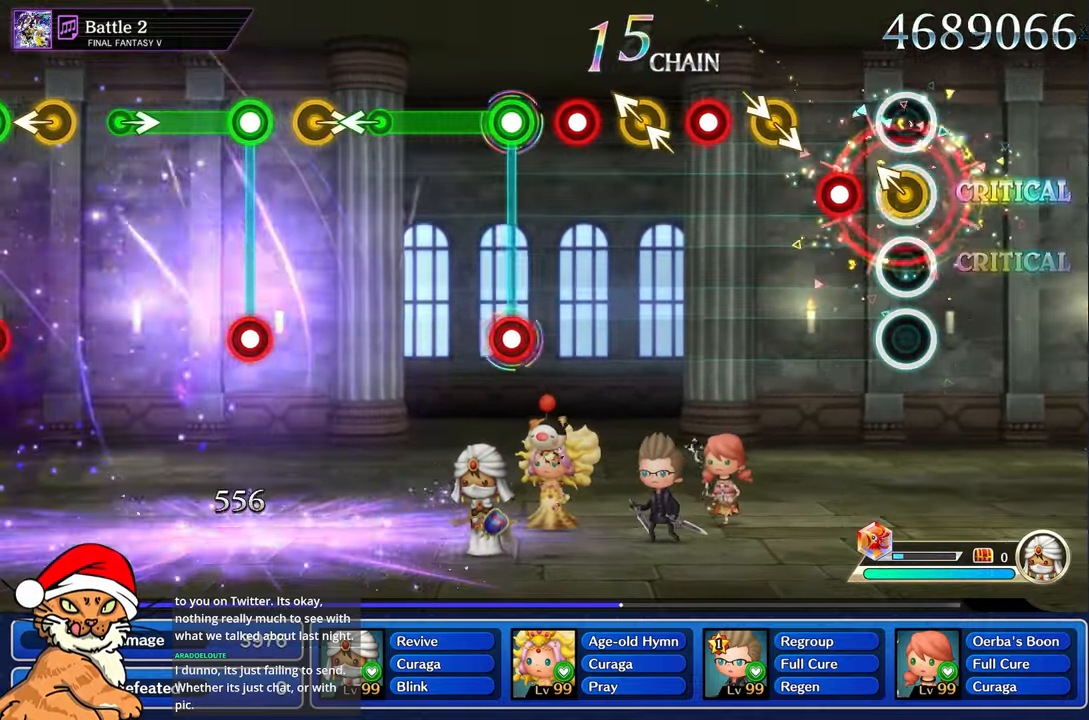
{"dt_ms": 1000, "buttons": [], "left_stick": "center", "right_stick": "center"}
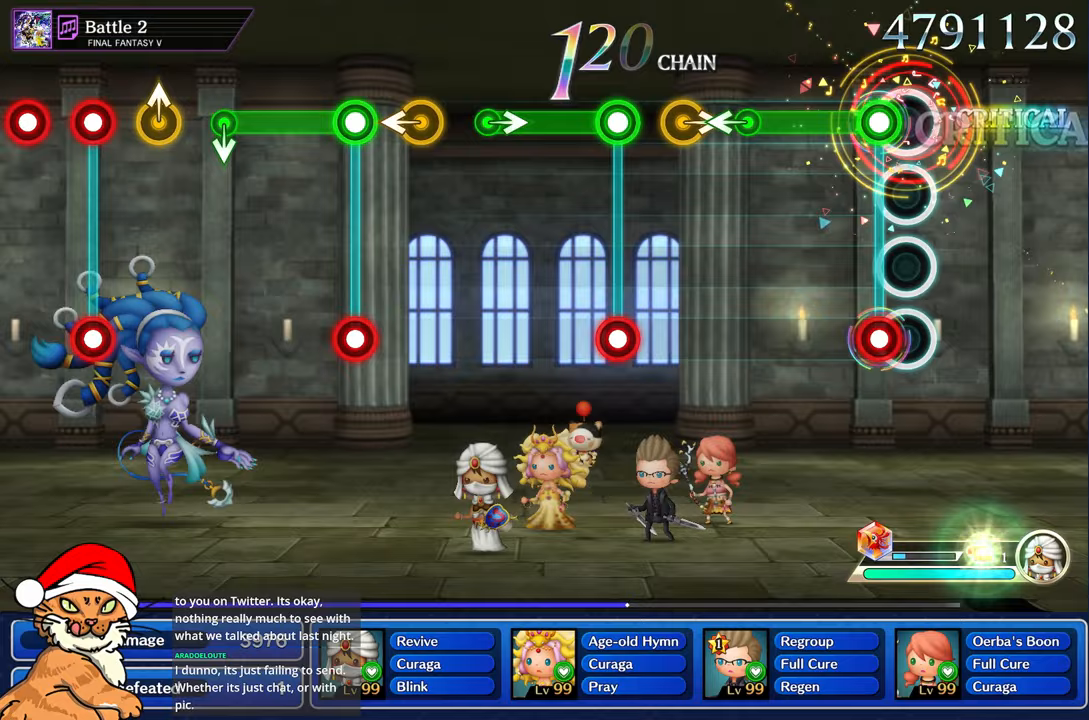
{"dt_ms": 500, "buttons": ["L1"], "left_stick": "left", "right_stick": "center", "events": [[83, "L1", "down"], [83, "R1", "down"], [417, "left_stick", "left"], [483, "R1", "up"]]}
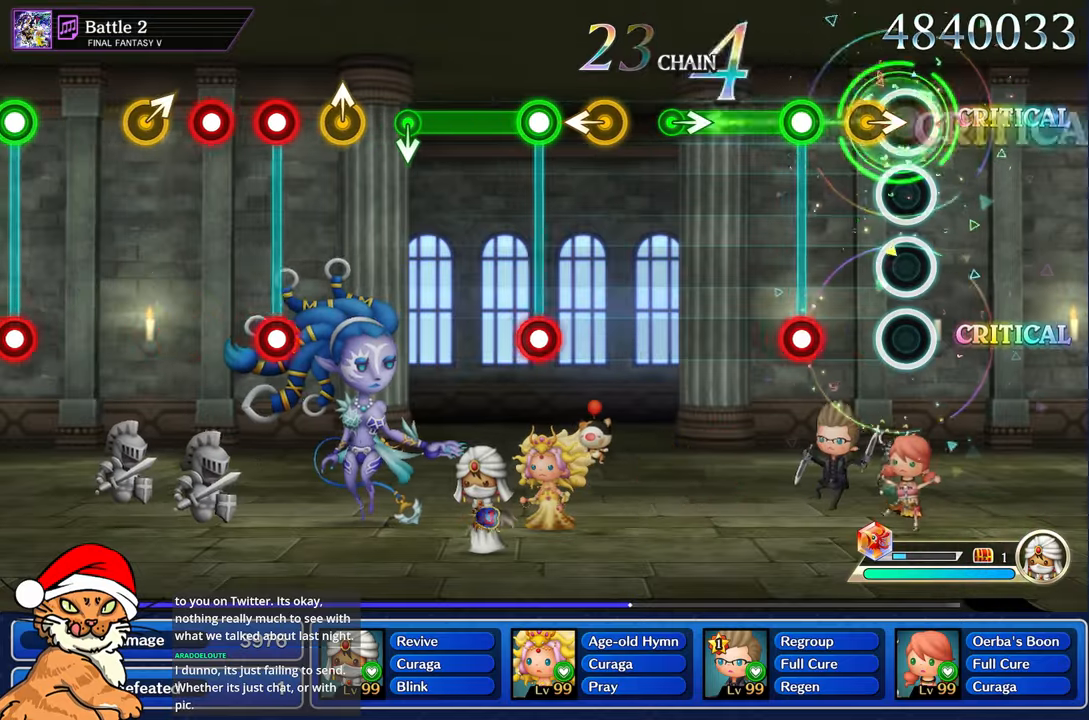
{"dt_ms": 500, "buttons": ["L1", "R1"], "left_stick": "center", "right_stick": "center", "events": [[50, "L1", "up"], [100, "left_stick", "right"], [200, "left_stick", "center"], [267, "R1", "down"], [300, "L1", "down"]]}
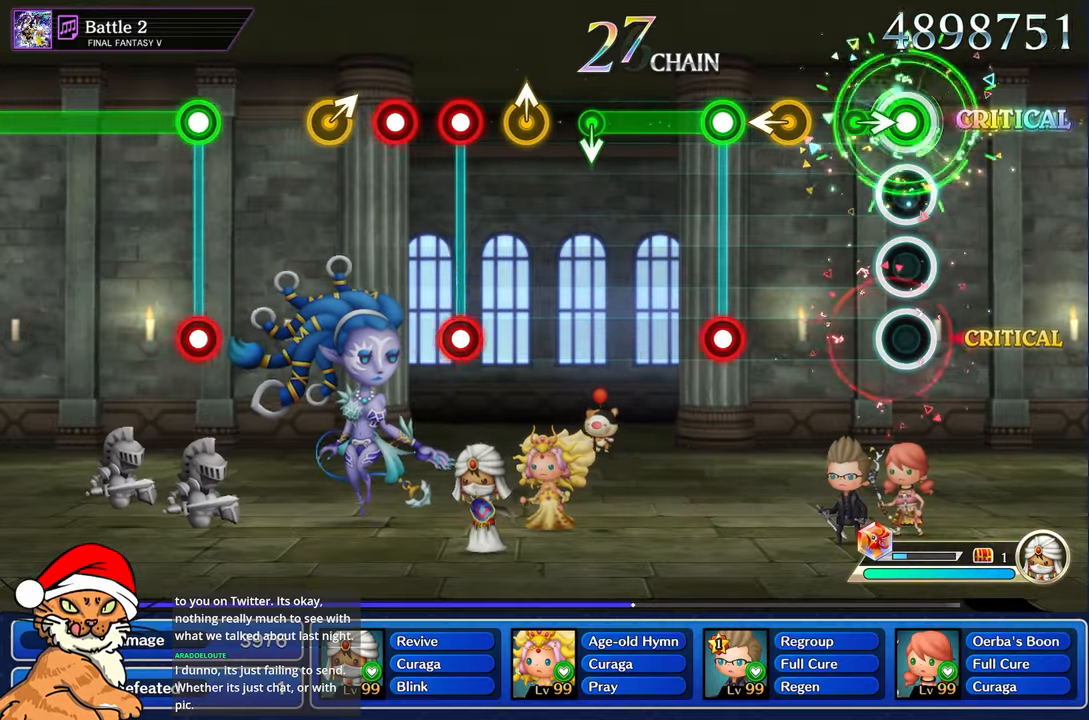
{"dt_ms": 500, "buttons": ["R1"], "left_stick": "center", "right_stick": "center", "events": [[117, "L1", "up"], [133, "R1", "up"], [250, "left_stick", "right"], [367, "left_stick", "left"], [433, "R1", "down"], [450, "left_stick", "center"]]}
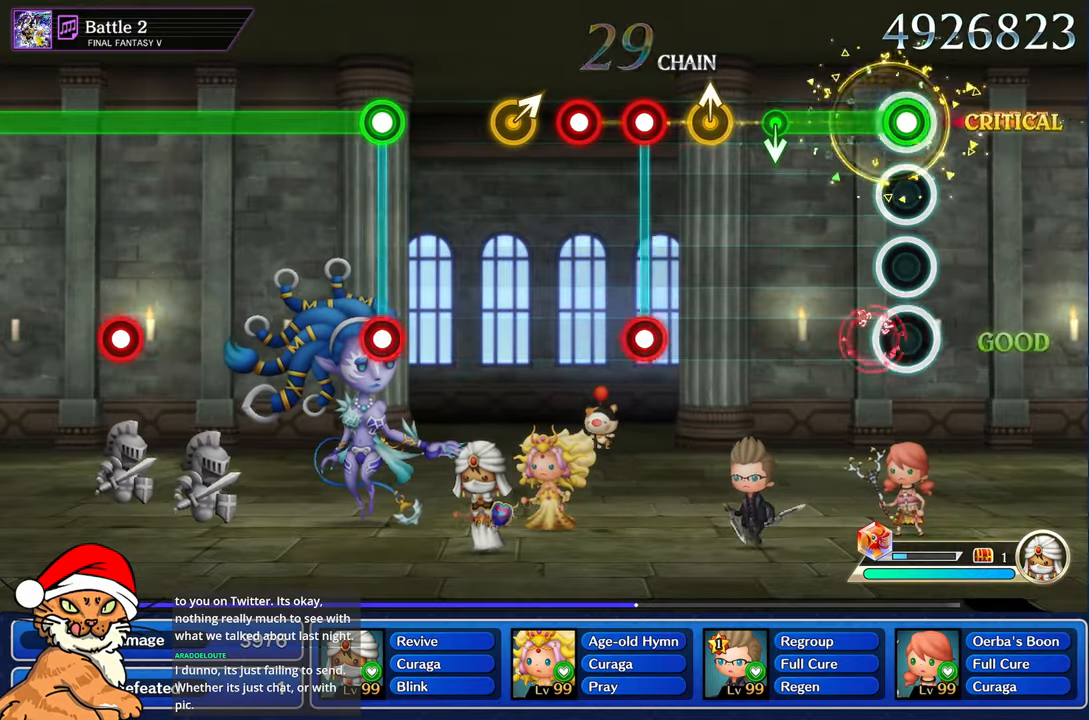
{"dt_ms": 500, "buttons": [], "left_stick": "center", "right_stick": "center", "events": [[17, "L1", "down"], [367, "L1", "up"], [367, "R1", "up"]]}
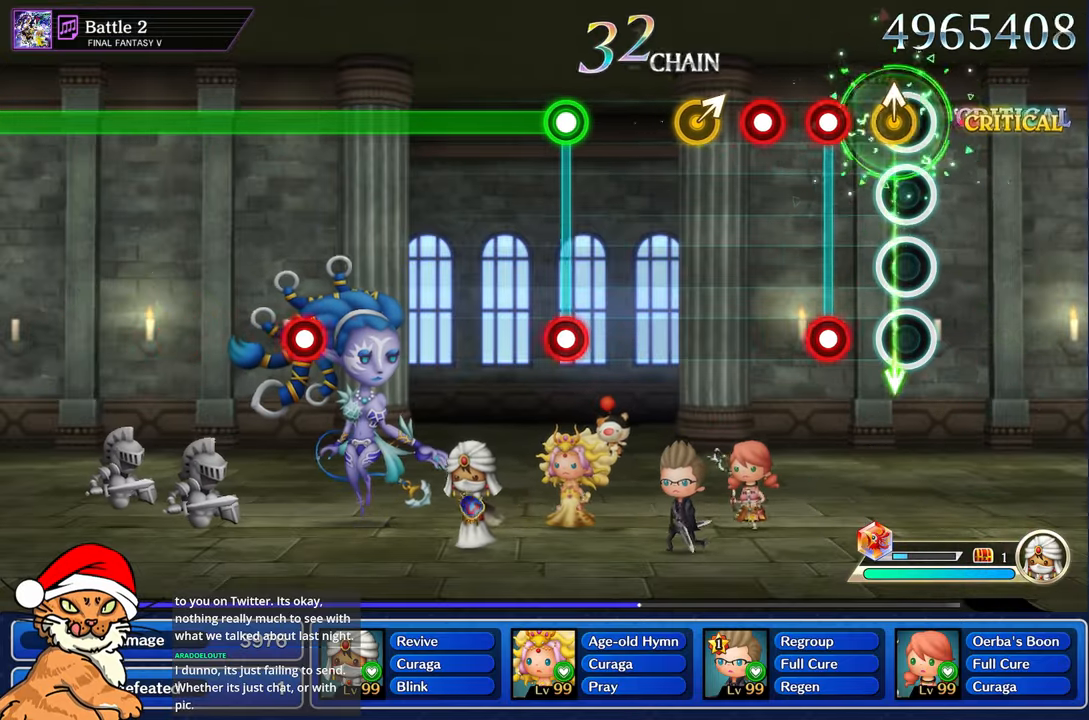
{"dt_ms": 500, "buttons": ["R1"], "left_stick": "up-right", "right_stick": "center", "events": [[100, "left_stick", "up"], [167, "left_stick", "up-left"], [250, "R1", "down"], [267, "left_stick", "center"], [367, "L1", "down"], [367, "R1", "up"], [383, "left_stick", "up-right"], [467, "R1", "down"], [500, "L1", "up"]]}
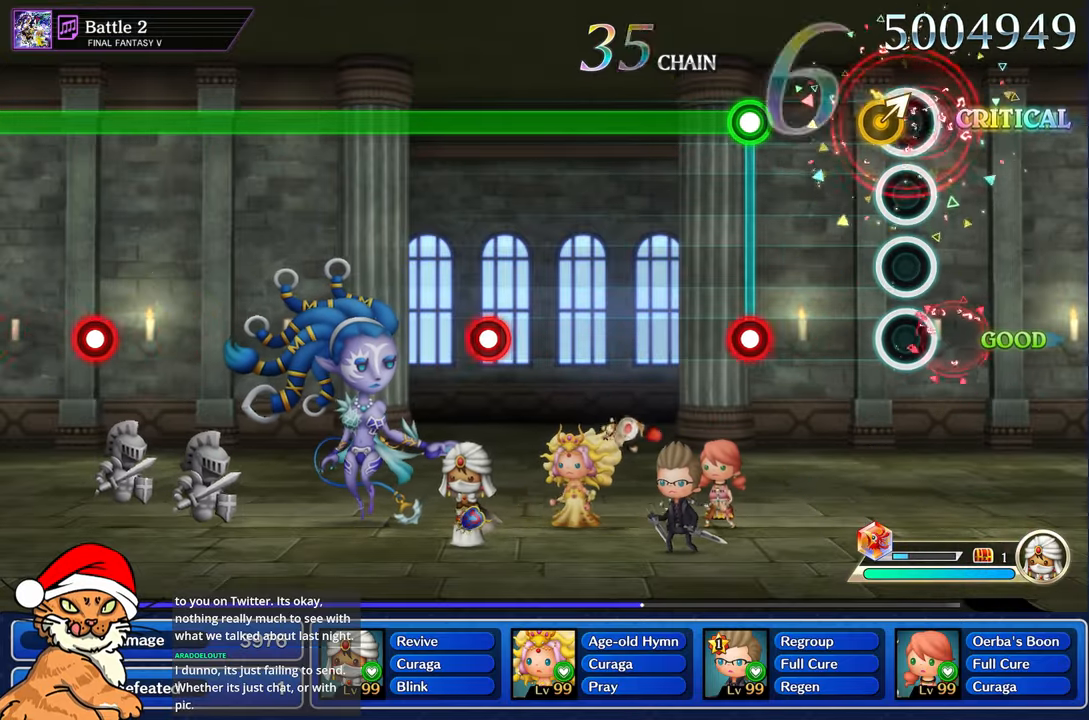
{"dt_ms": 500, "buttons": ["L1", "R1"], "left_stick": "center", "right_stick": "center", "events": [[17, "left_stick", "center"], [100, "R1", "up"], [117, "L1", "down"], [117, "left_stick", "right"], [267, "left_stick", "center"], [483, "R1", "down"]]}
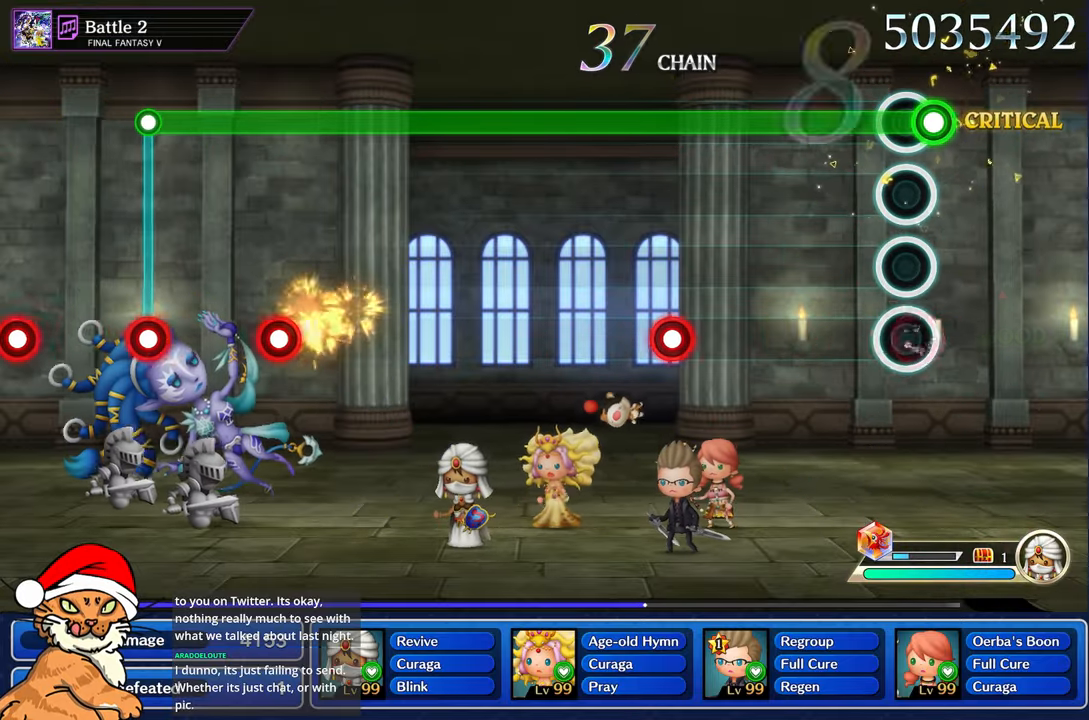
{"dt_ms": 500, "buttons": [], "left_stick": "center", "right_stick": "center", "events": [[83, "R1", "up"], [317, "L1", "up"]]}
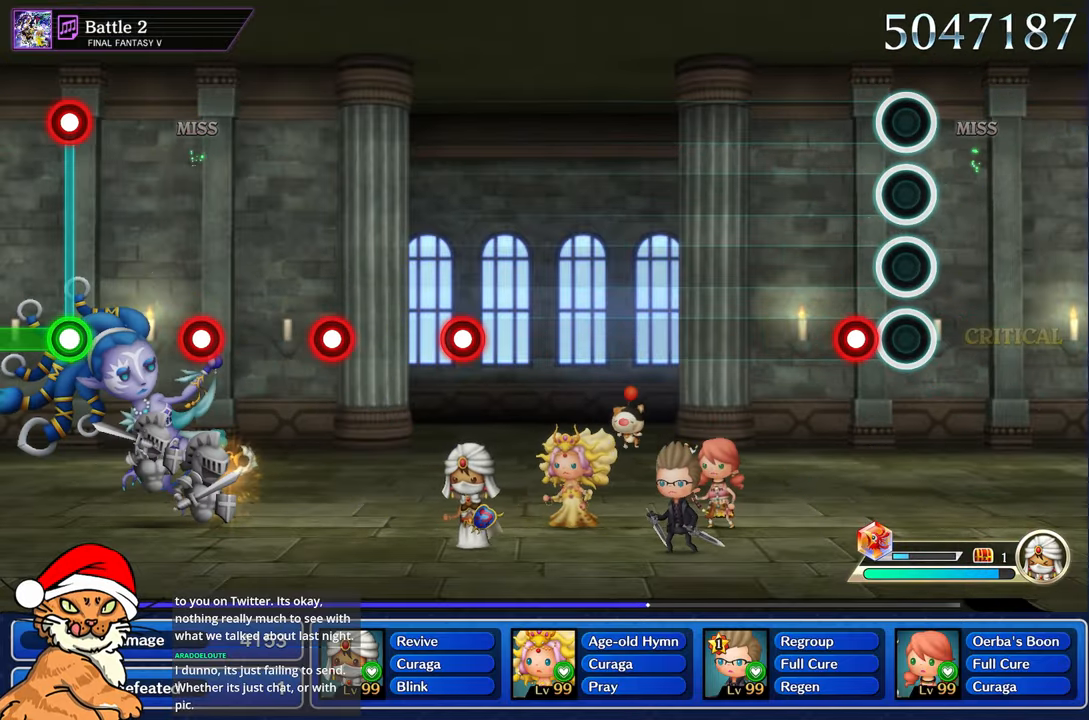
{"dt_ms": 500, "buttons": [], "left_stick": "center", "right_stick": "center", "events": [[167, "R1", "down"], [267, "R1", "up"]]}
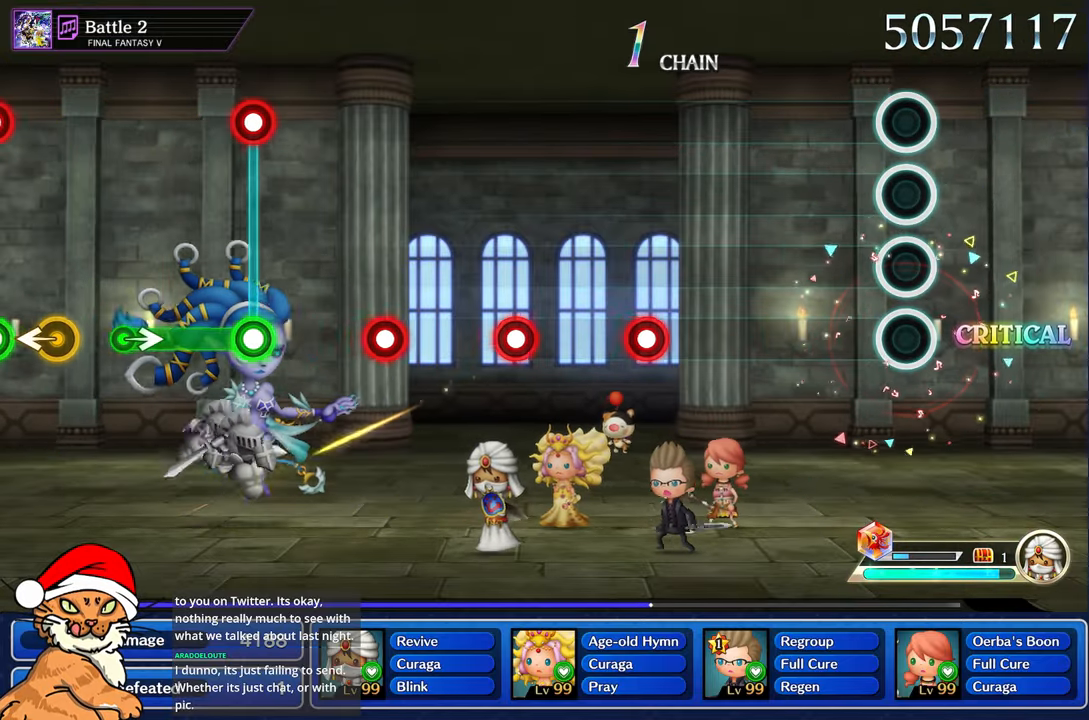
{"dt_ms": 500, "buttons": [], "left_stick": "center", "right_stick": "center", "events": []}
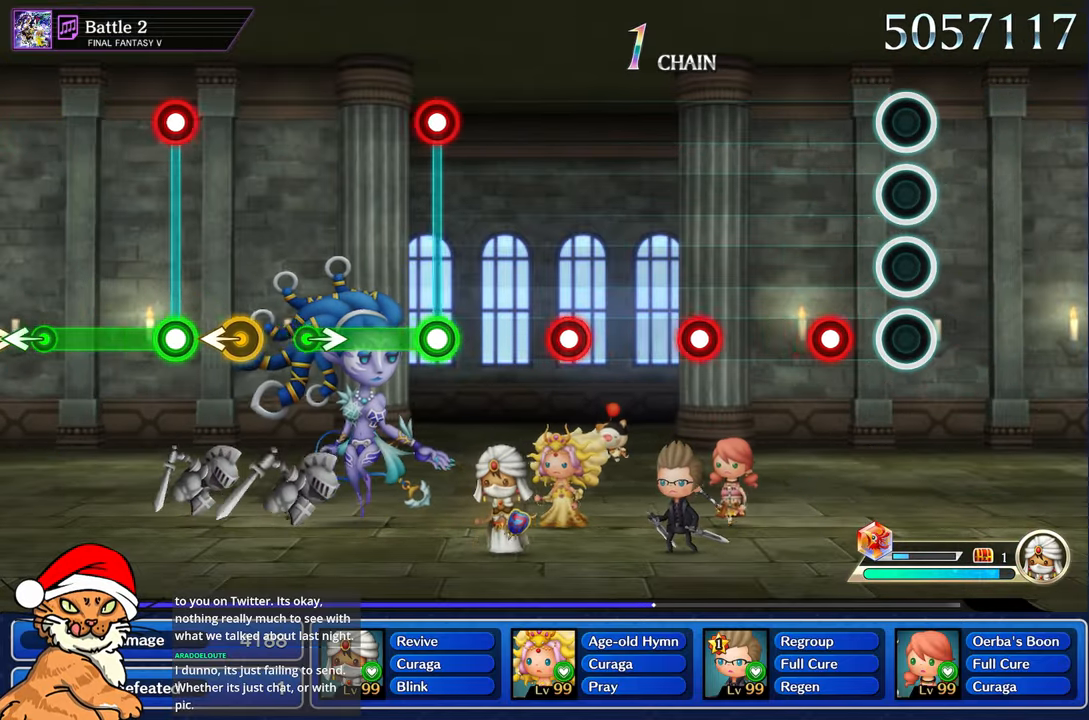
{"dt_ms": 500, "buttons": [], "left_stick": "center", "right_stick": "center", "events": [[183, "R1", "down"], [283, "R1", "up"]]}
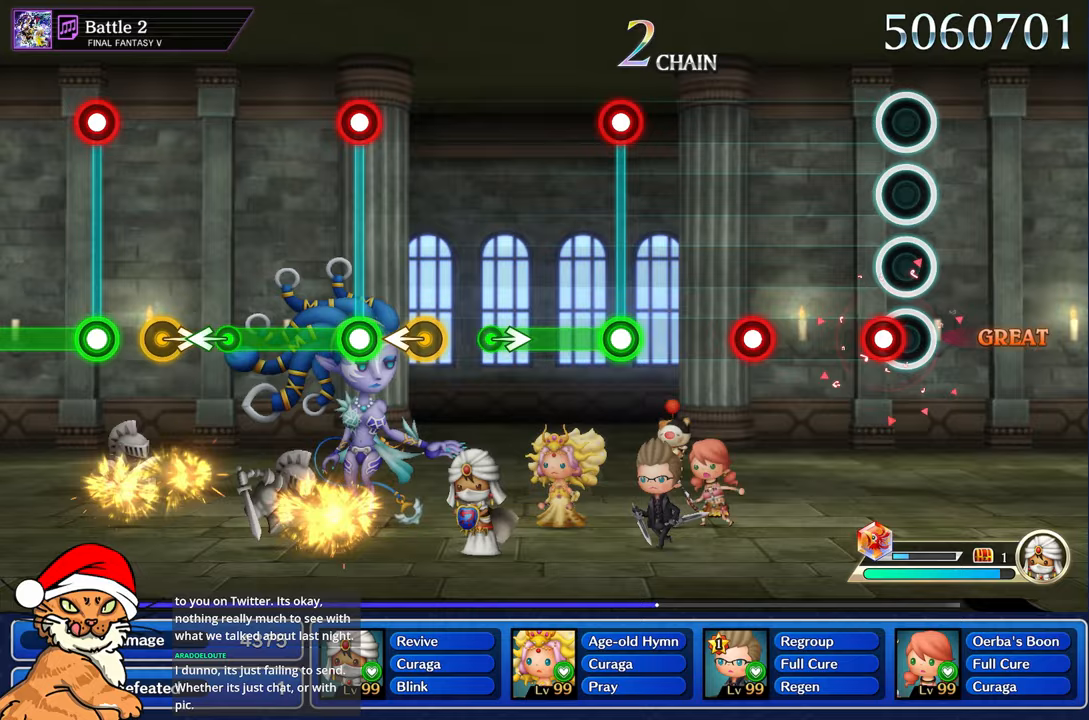
{"dt_ms": 500, "buttons": ["R1"], "left_stick": "center", "right_stick": "center", "events": [[50, "R1", "down"], [150, "R1", "up"], [417, "R1", "down"]]}
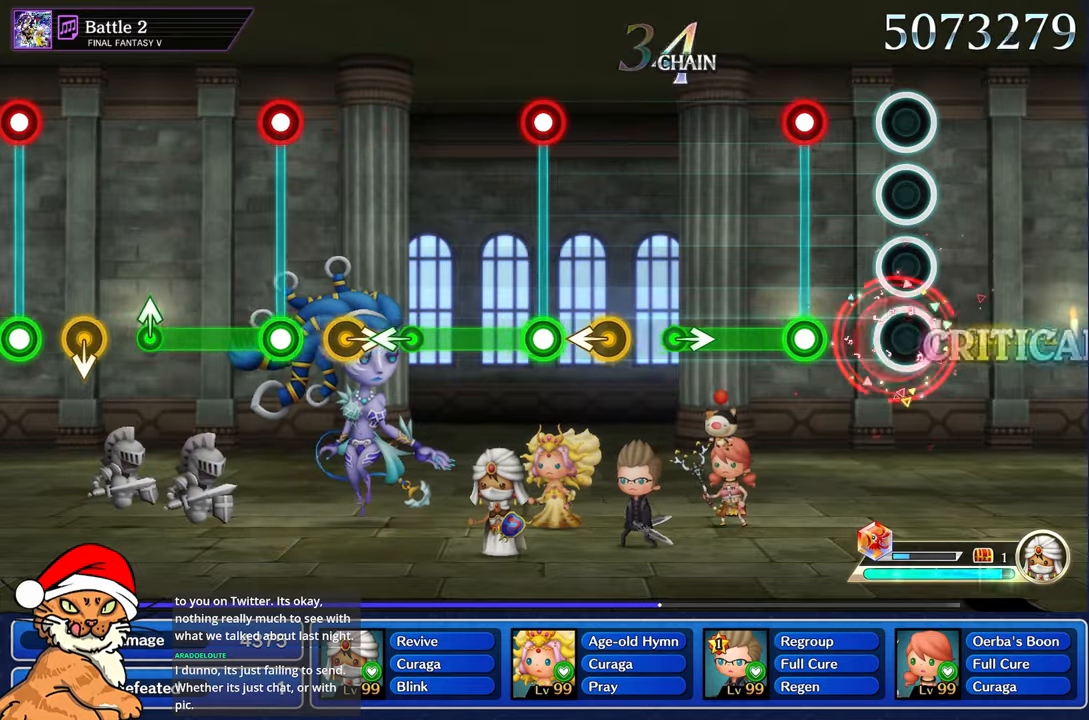
{"dt_ms": 500, "buttons": ["L1", "R1"], "left_stick": "center", "right_stick": "center", "events": [[33, "R1", "up"], [267, "L1", "down"], [283, "R1", "down"]]}
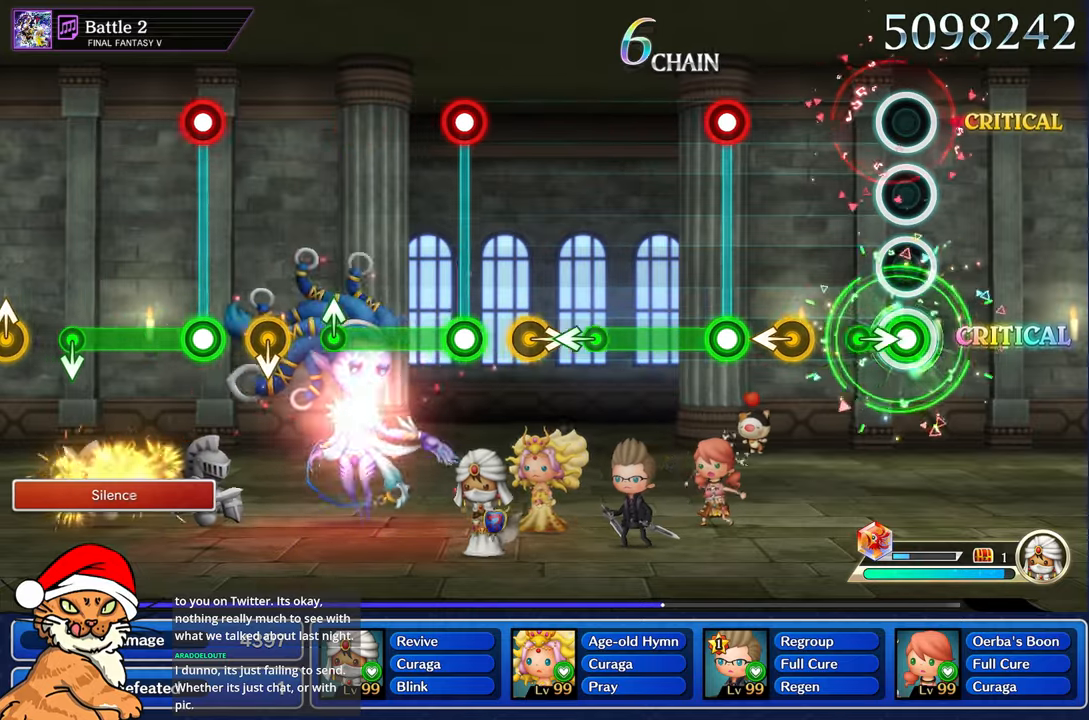
{"dt_ms": 500, "buttons": ["L1", "R1"], "left_stick": "right", "right_stick": "center", "events": [[183, "R1", "up"], [217, "L1", "up"], [300, "left_stick", "left"], [433, "left_stick", "center"], [500, "L1", "down"], [500, "R1", "down"], [500, "left_stick", "right"]]}
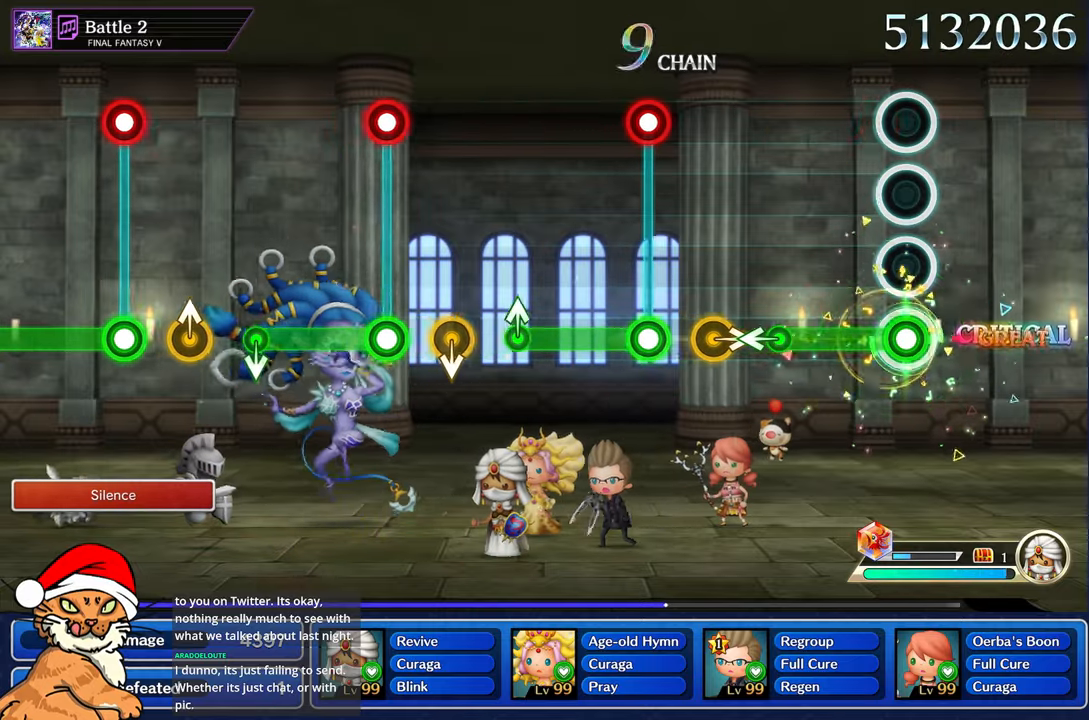
{"dt_ms": 500, "buttons": ["L1"], "left_stick": "center", "right_stick": "center"}
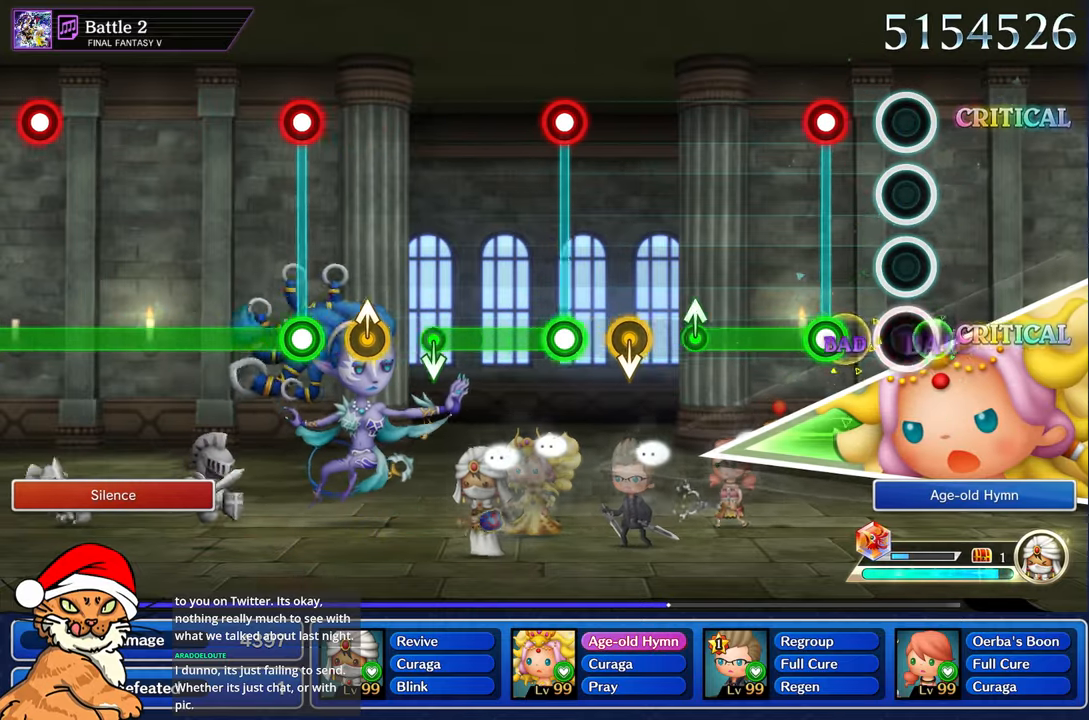
{"dt_ms": 500, "buttons": [], "left_stick": "center", "right_stick": "center", "events": [[50, "left_stick", "left"], [183, "R1", "down"], [183, "left_stick", "center"], [200, "L1", "up"], [367, "R1", "up"]]}